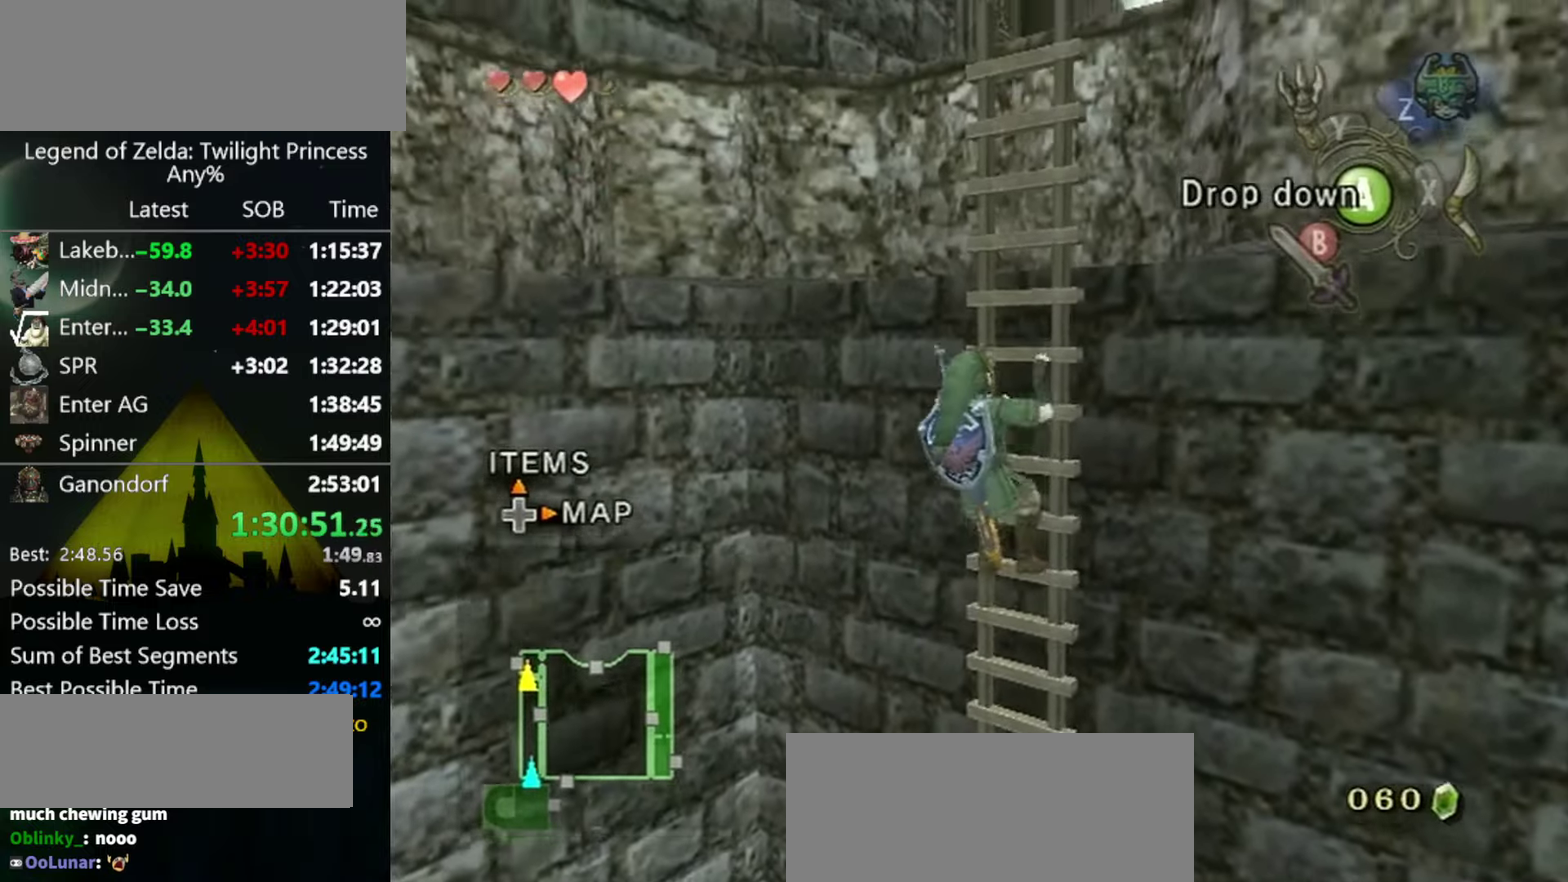
Gameplay with a controller (Nintendo layout); each line is a JSON object with the inputs held at the frame after it. "events" lists button and stick changes between this image and that frame as [ms after this image, input, new state], when the widget could be followed in between. Not read: L3 R3 START.
{"buttons": [], "left_stick": "up", "right_stick": "center", "events": []}
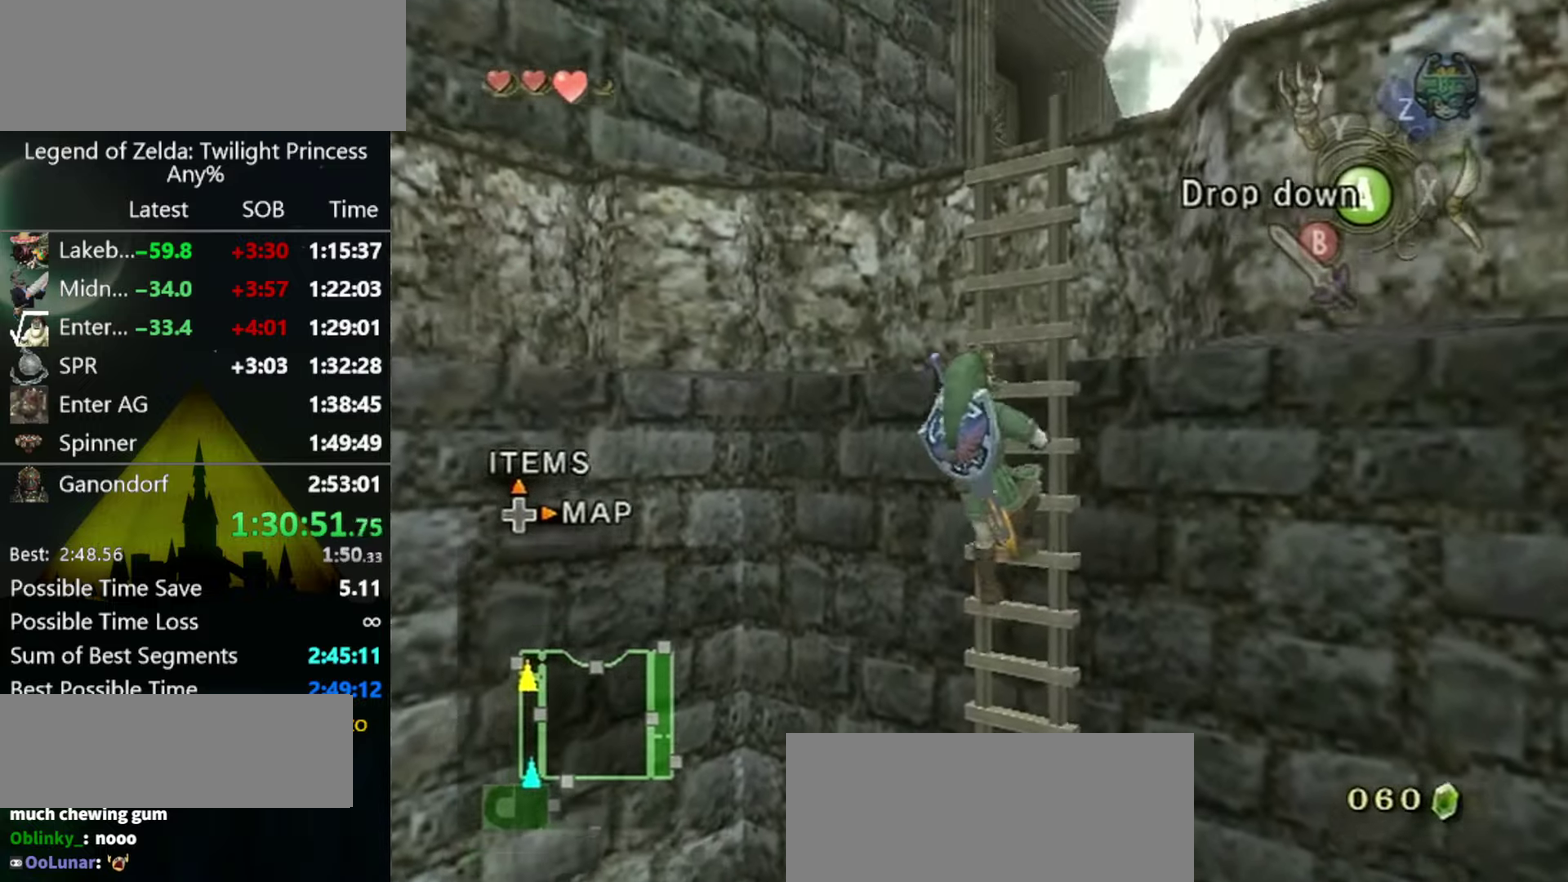
{"buttons": [], "left_stick": "center", "right_stick": "center", "events": [[67, "left_stick", "center"]]}
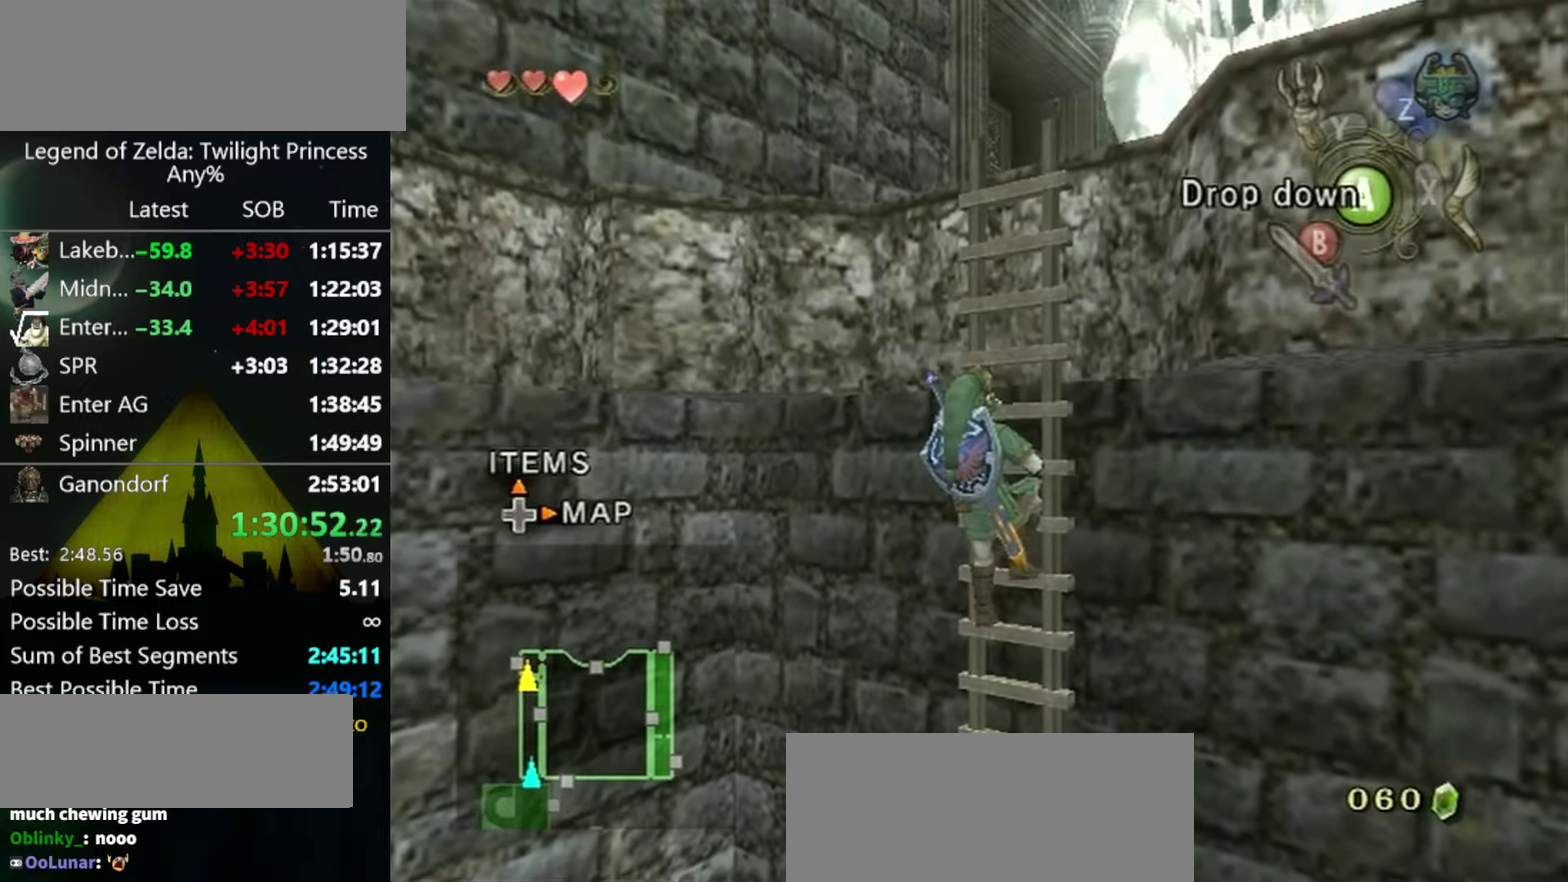
{"buttons": [], "left_stick": "center", "right_stick": "center", "events": []}
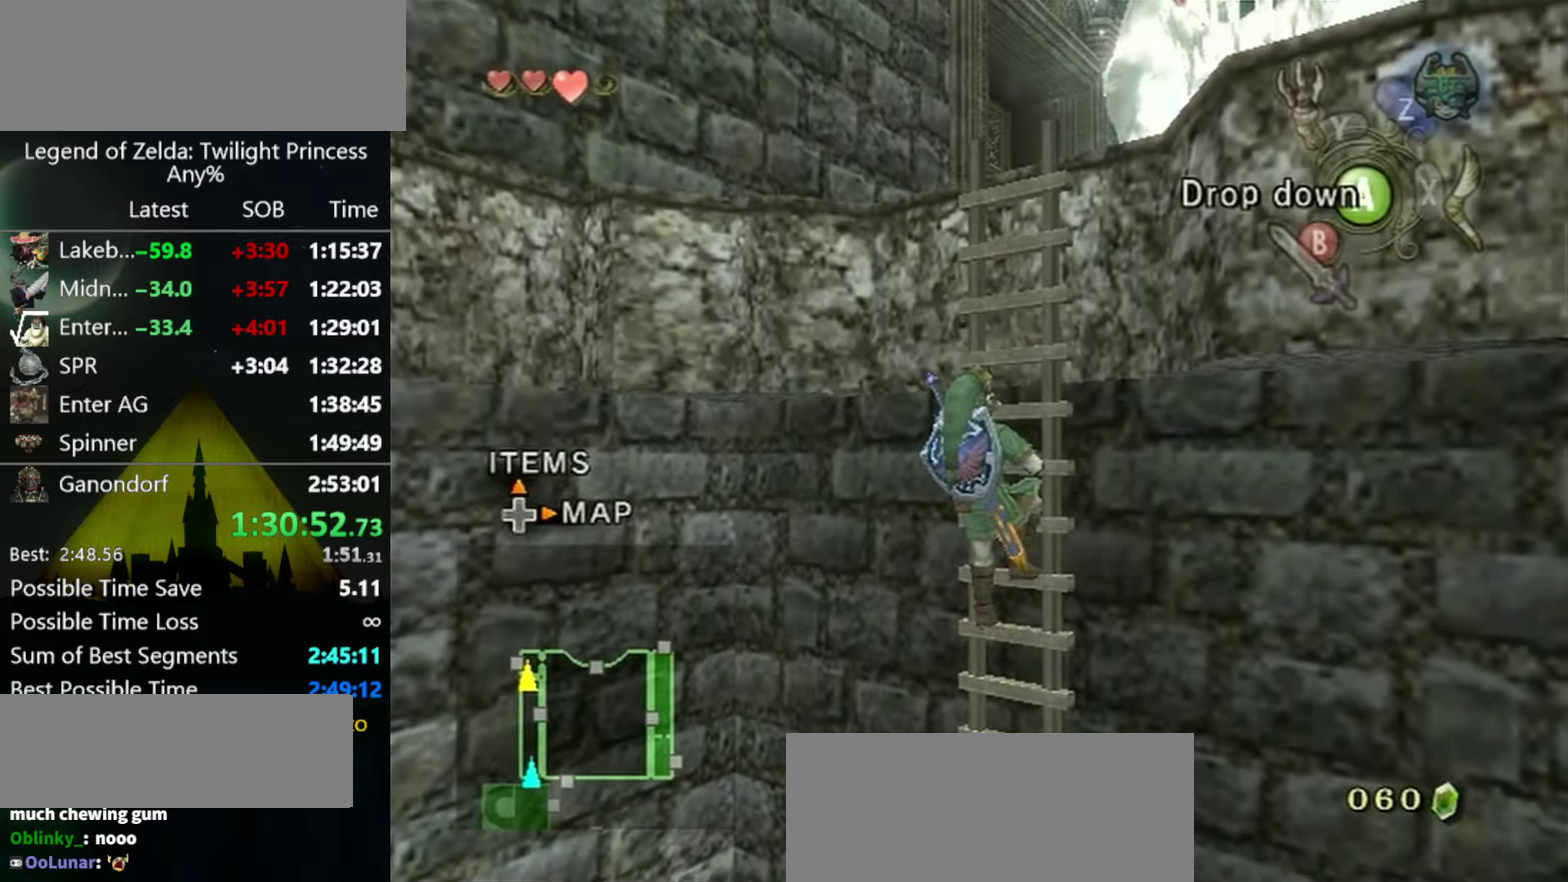
{"buttons": [], "left_stick": "up", "right_stick": "center", "events": [[500, "left_stick", "up"]]}
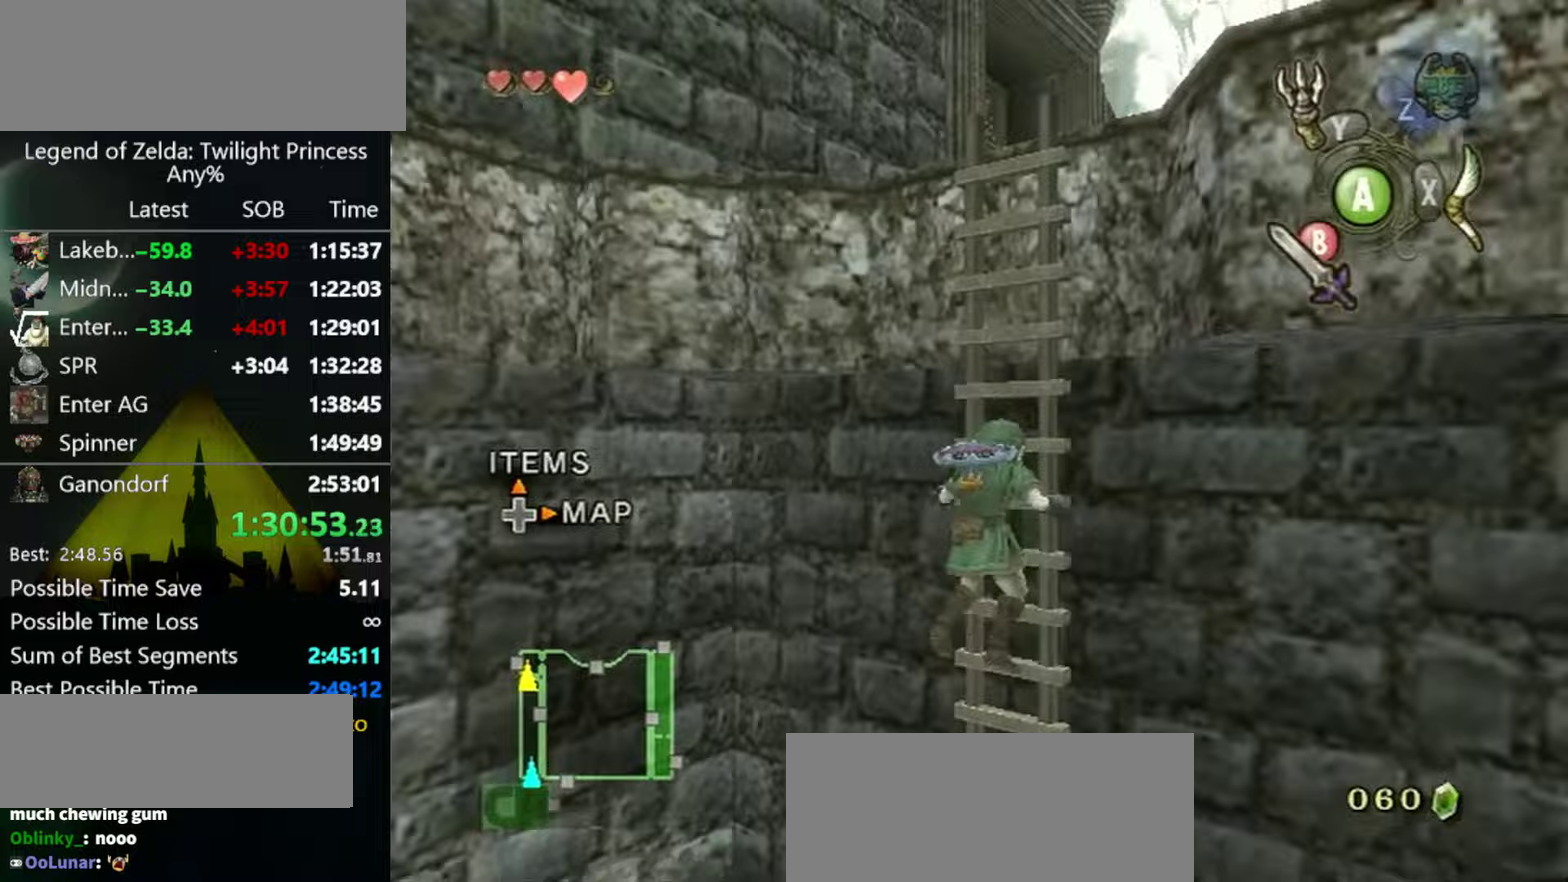
{"buttons": [], "left_stick": "up", "right_stick": "center", "events": []}
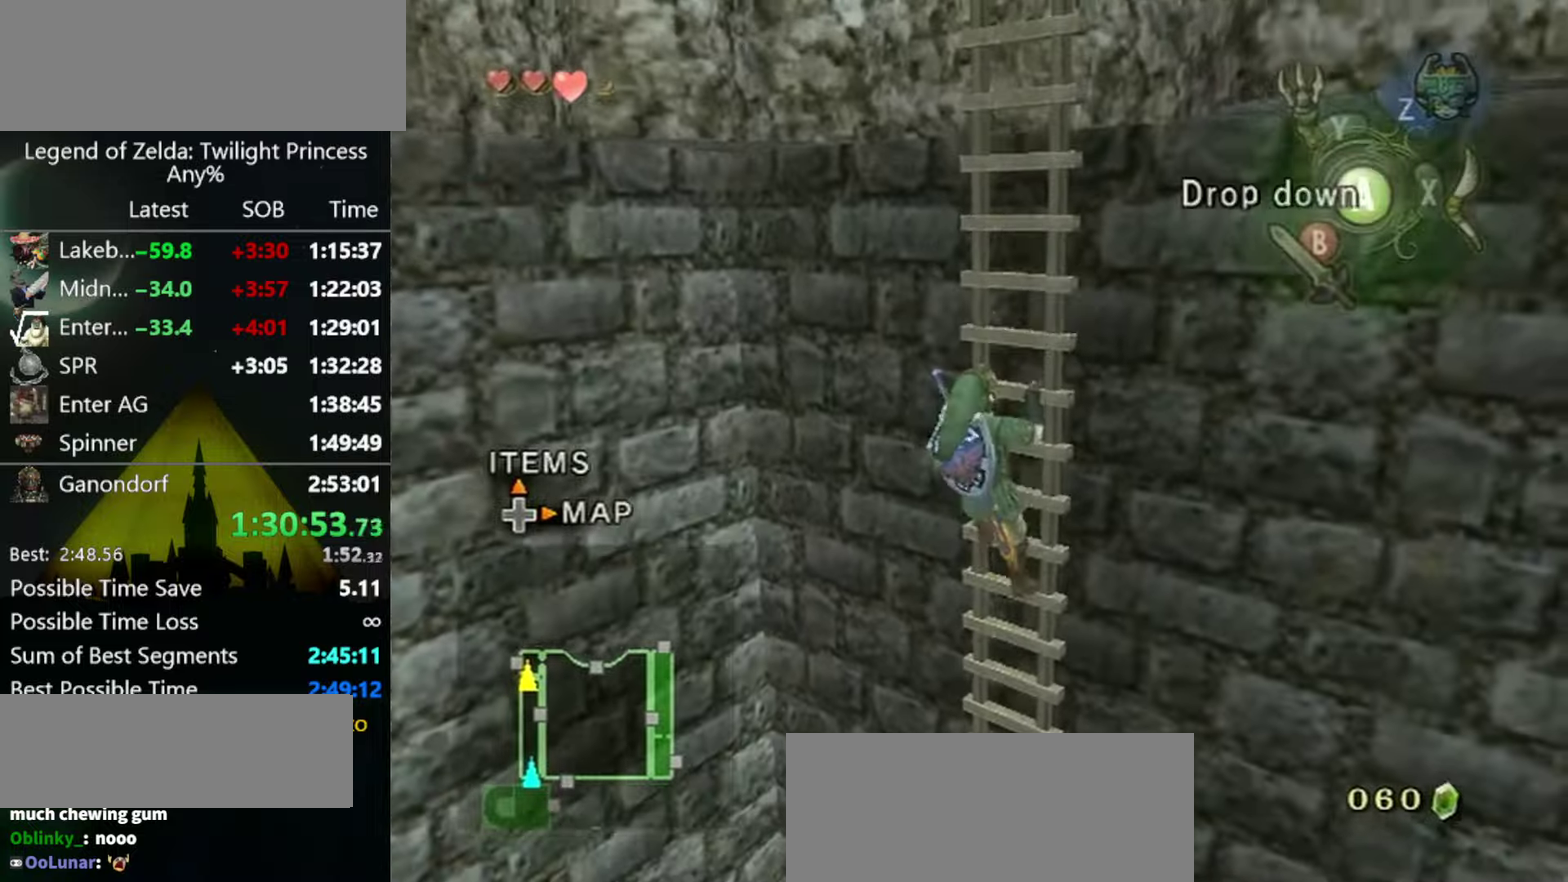
{"buttons": [], "left_stick": "up", "right_stick": "center", "events": []}
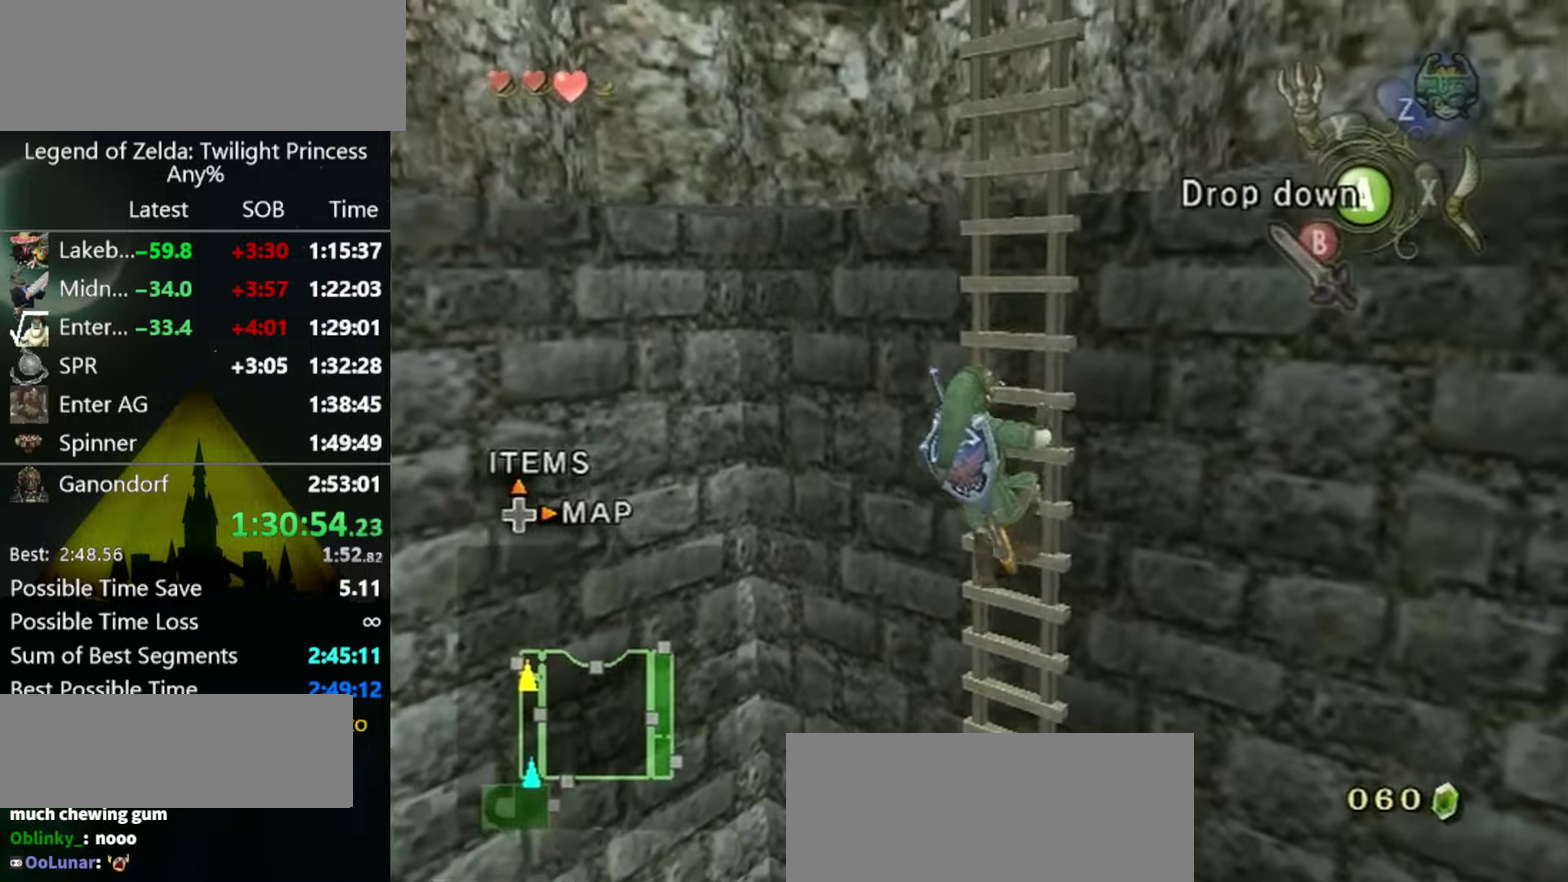
{"buttons": [], "left_stick": "up", "right_stick": "center", "events": []}
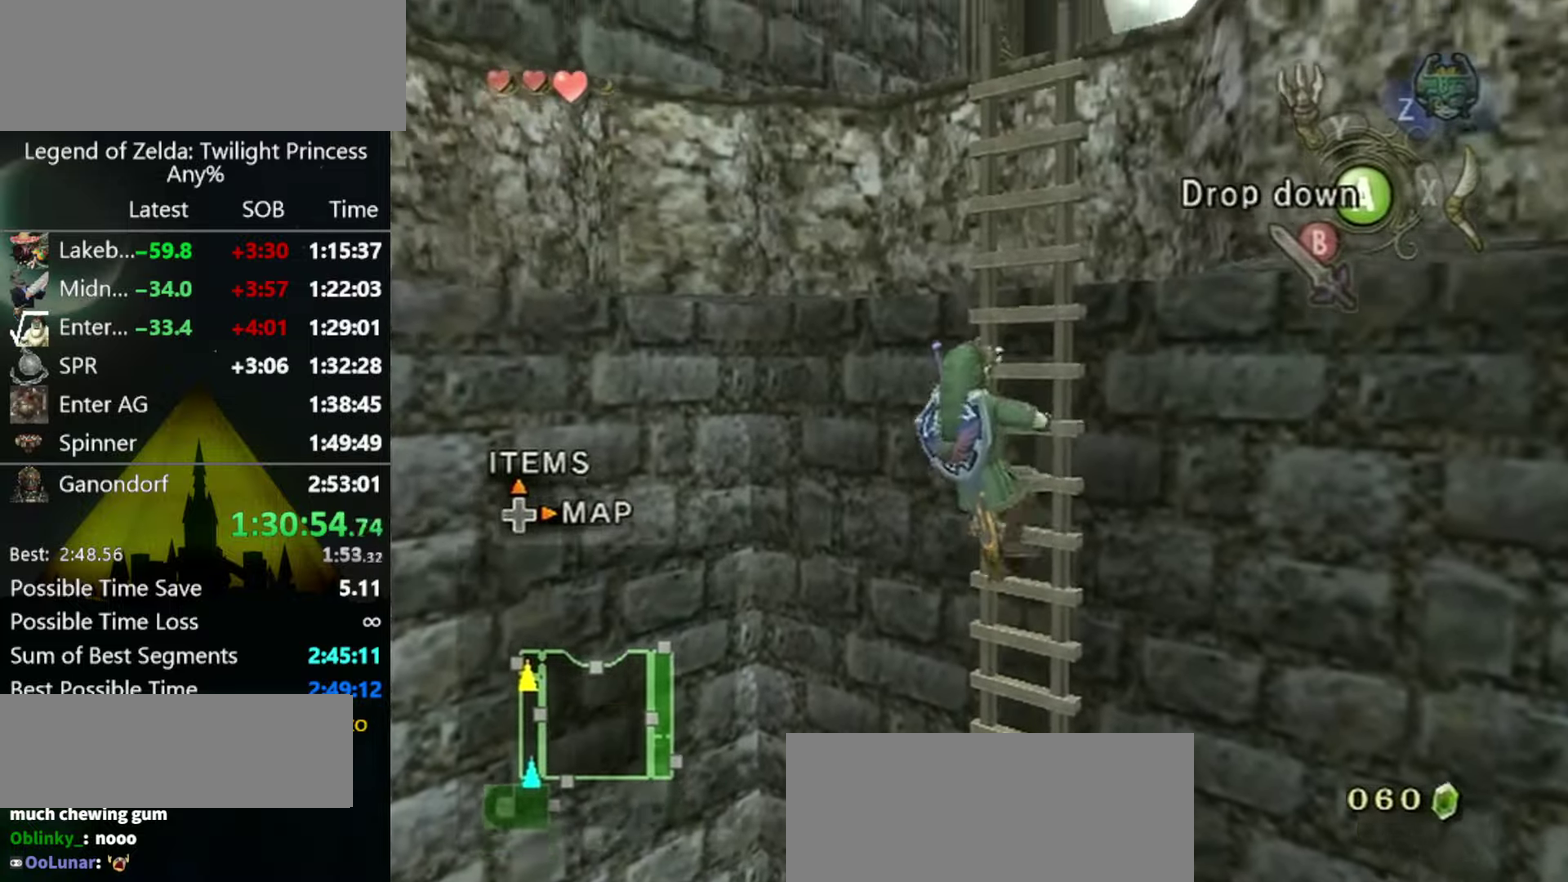
{"buttons": [], "left_stick": "up", "right_stick": "center", "events": []}
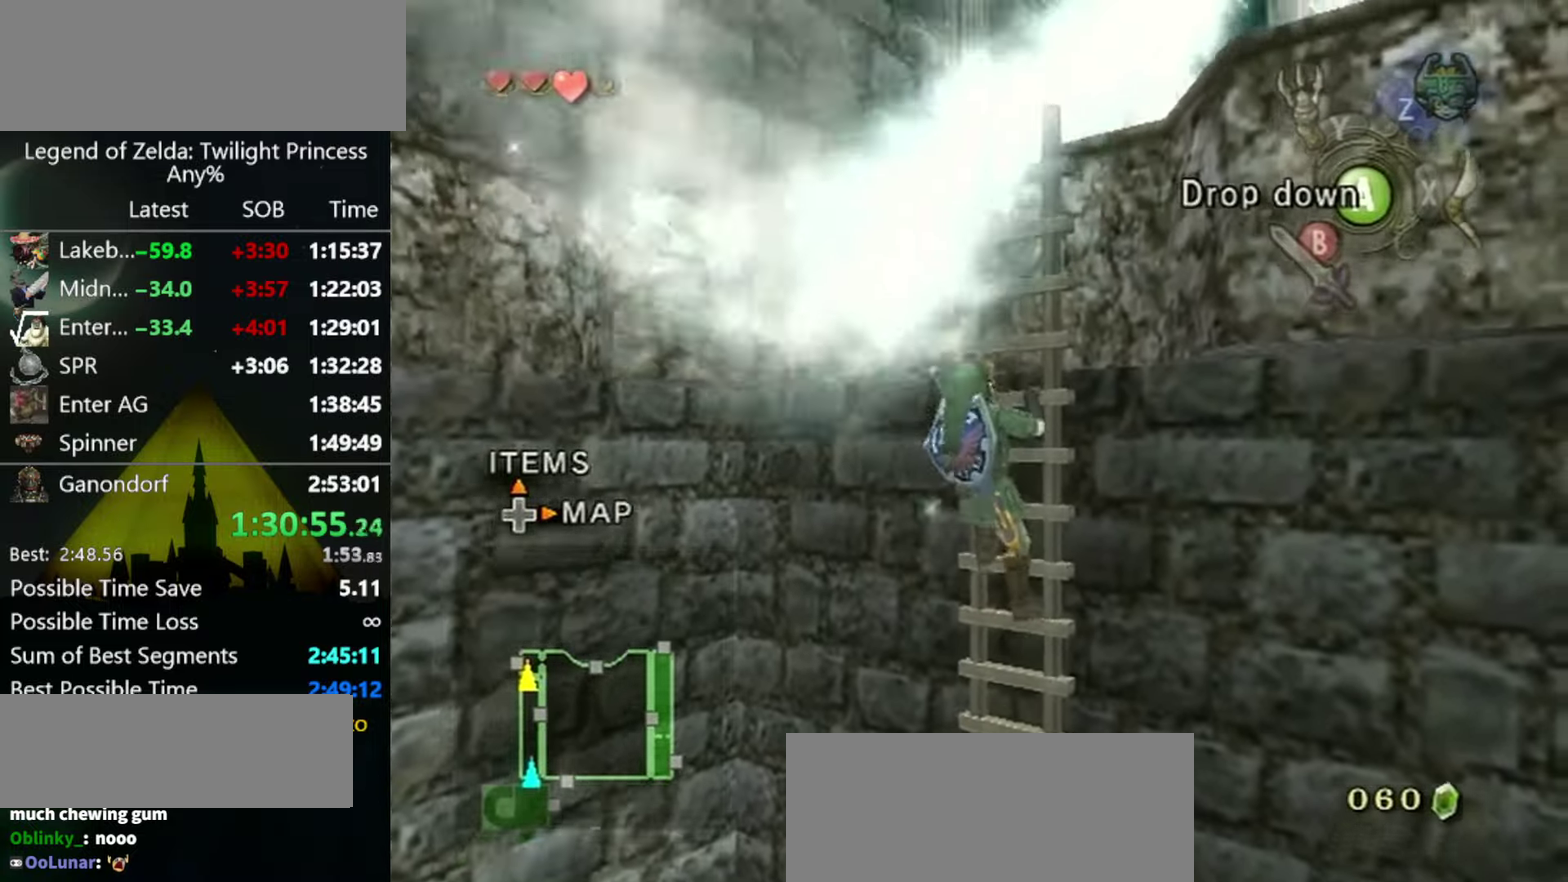
{"buttons": [], "left_stick": "up", "right_stick": "center", "events": []}
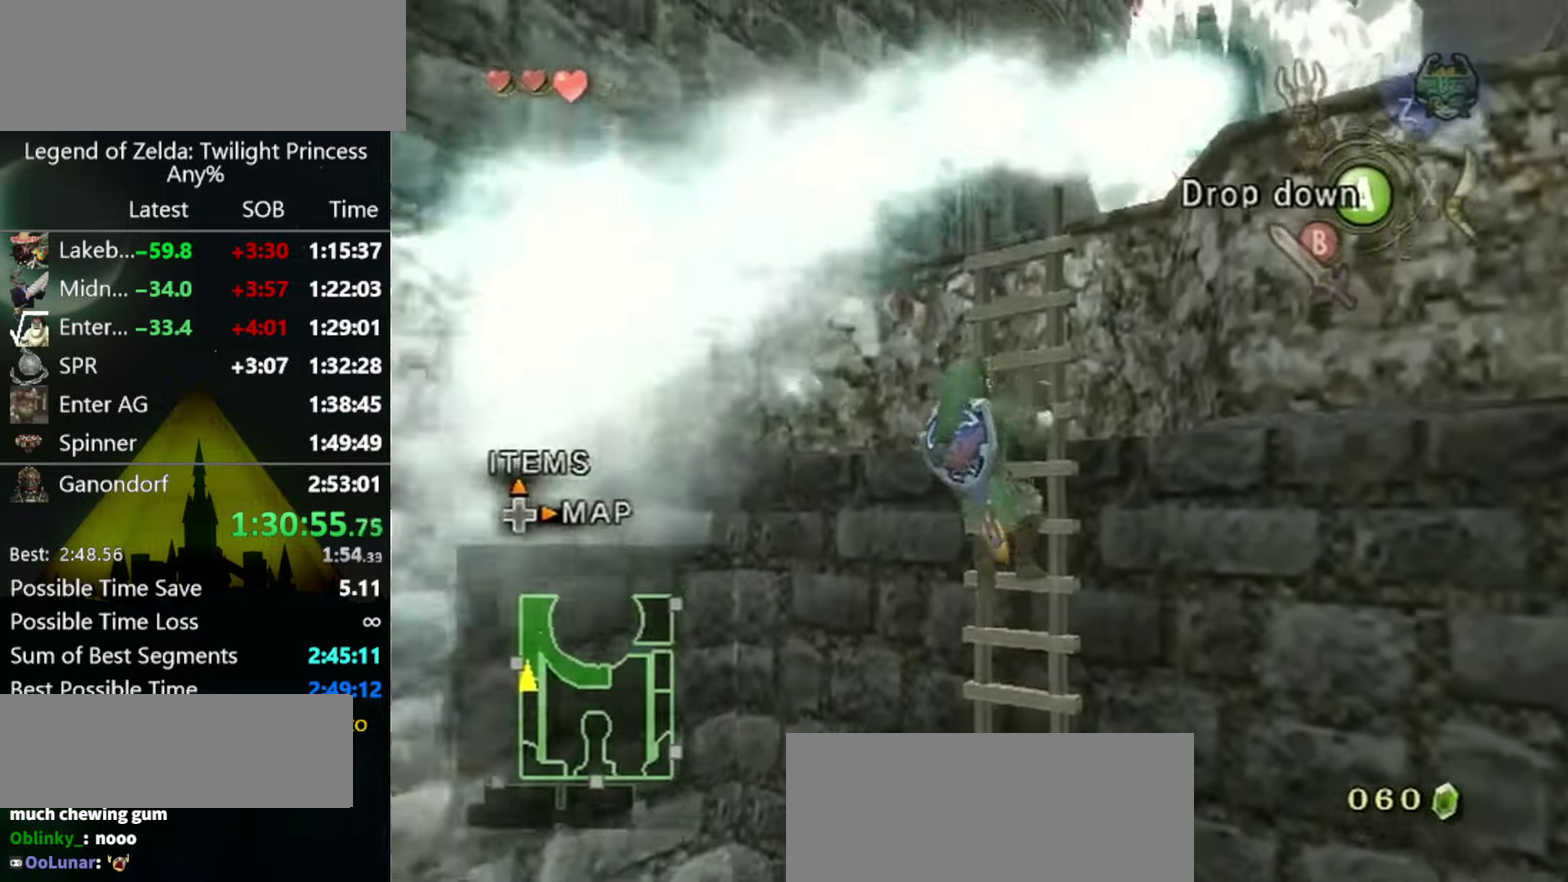
{"buttons": [], "left_stick": "up", "right_stick": "center", "events": []}
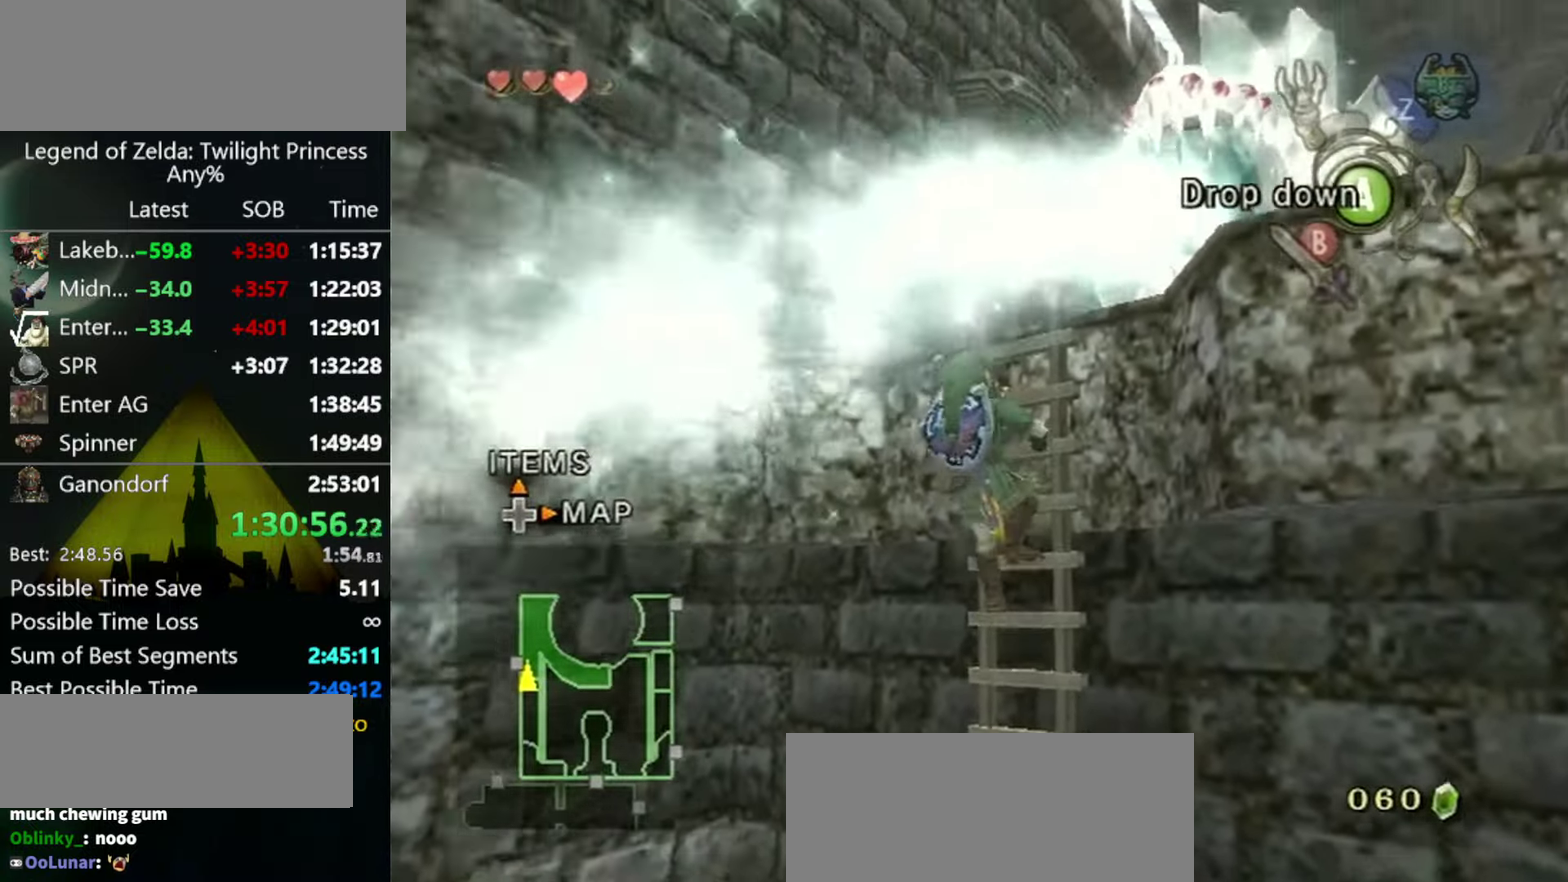
{"buttons": [], "left_stick": "center", "right_stick": "center", "events": [[33, "left_stick", "center"]]}
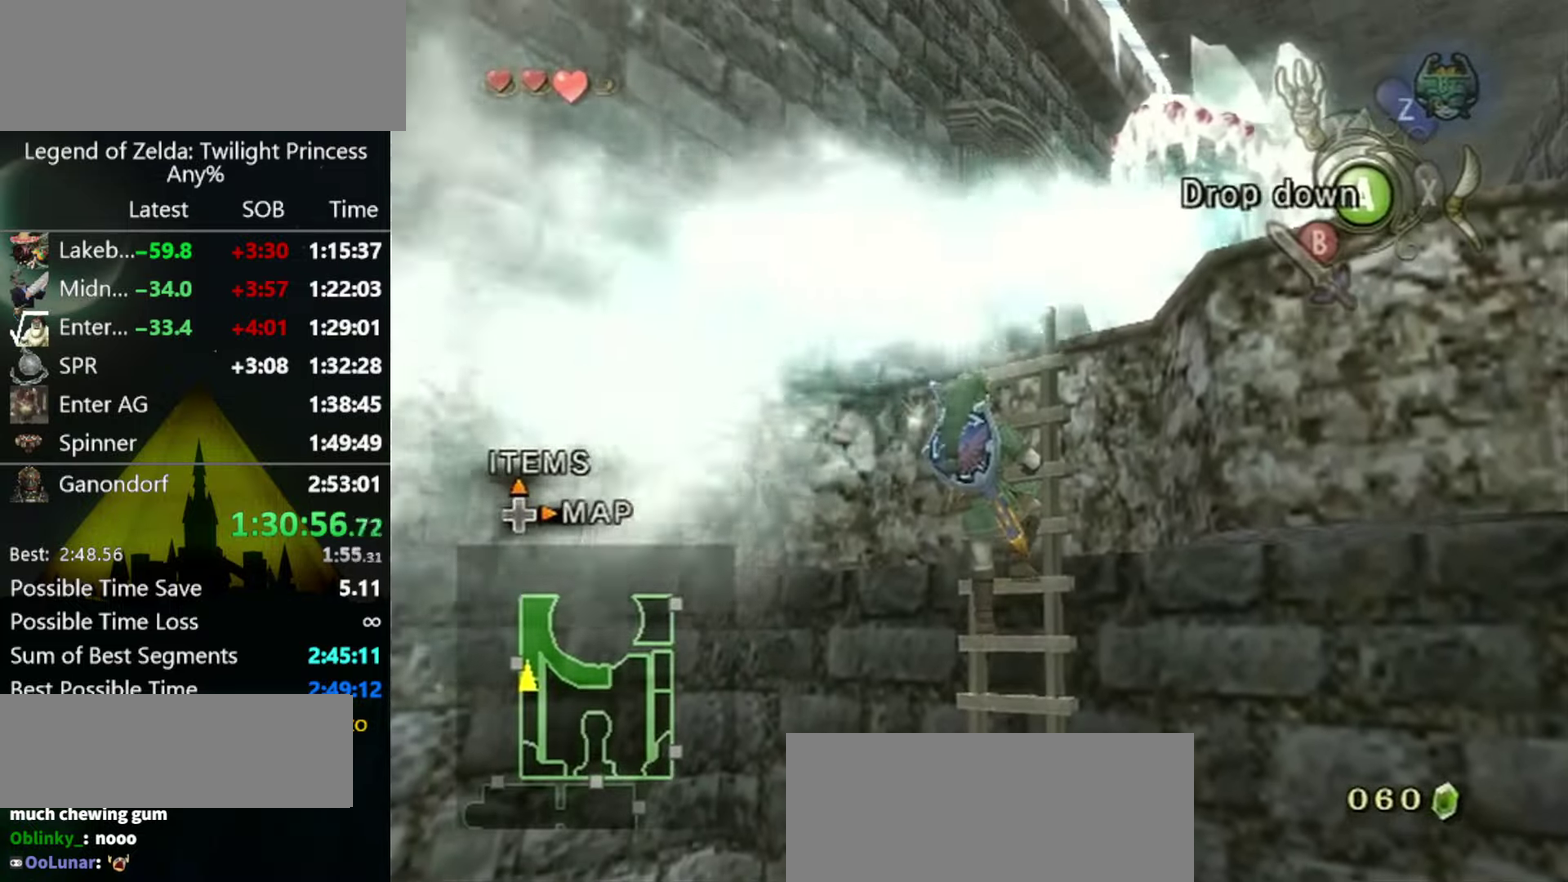
{"buttons": [], "left_stick": "center", "right_stick": "center", "events": []}
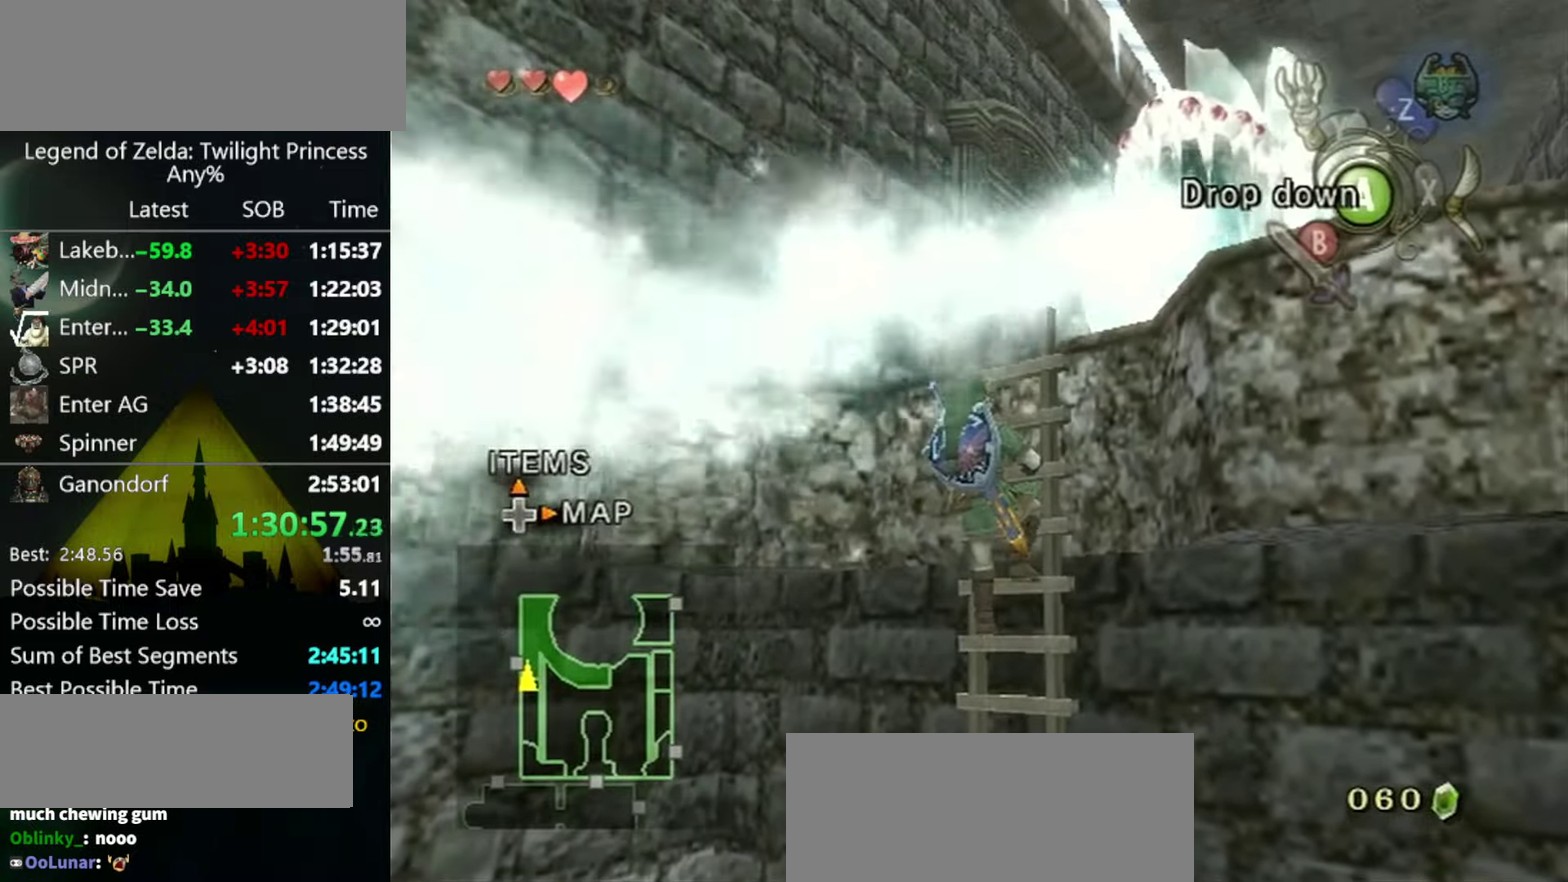
{"buttons": [], "left_stick": "center", "right_stick": "center", "events": []}
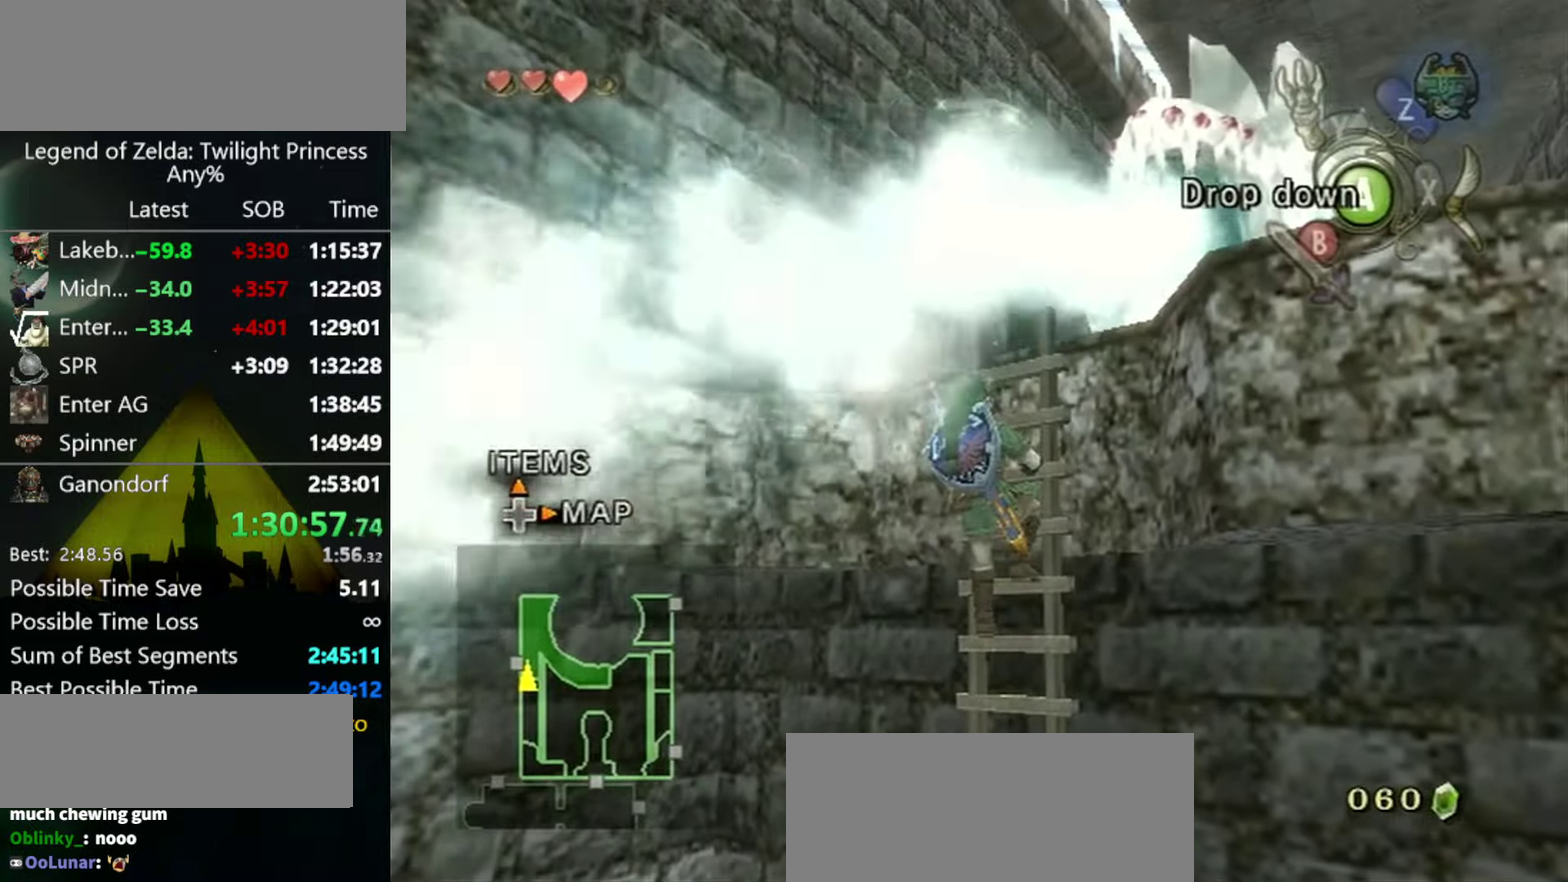
{"buttons": [], "left_stick": "center", "right_stick": "center", "events": []}
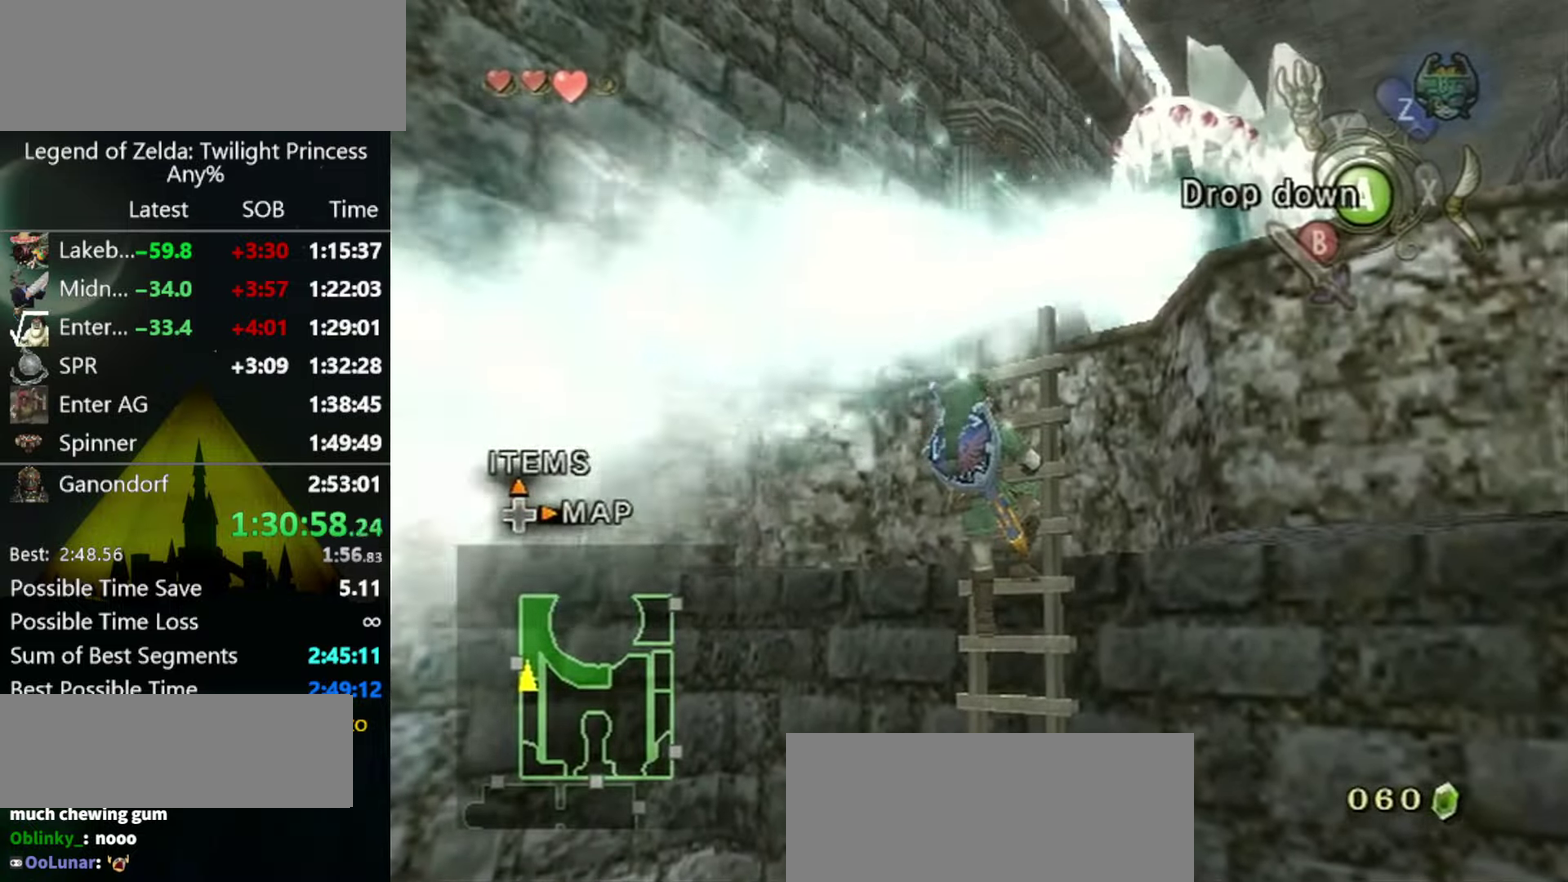
{"buttons": [], "left_stick": "center", "right_stick": "center", "events": []}
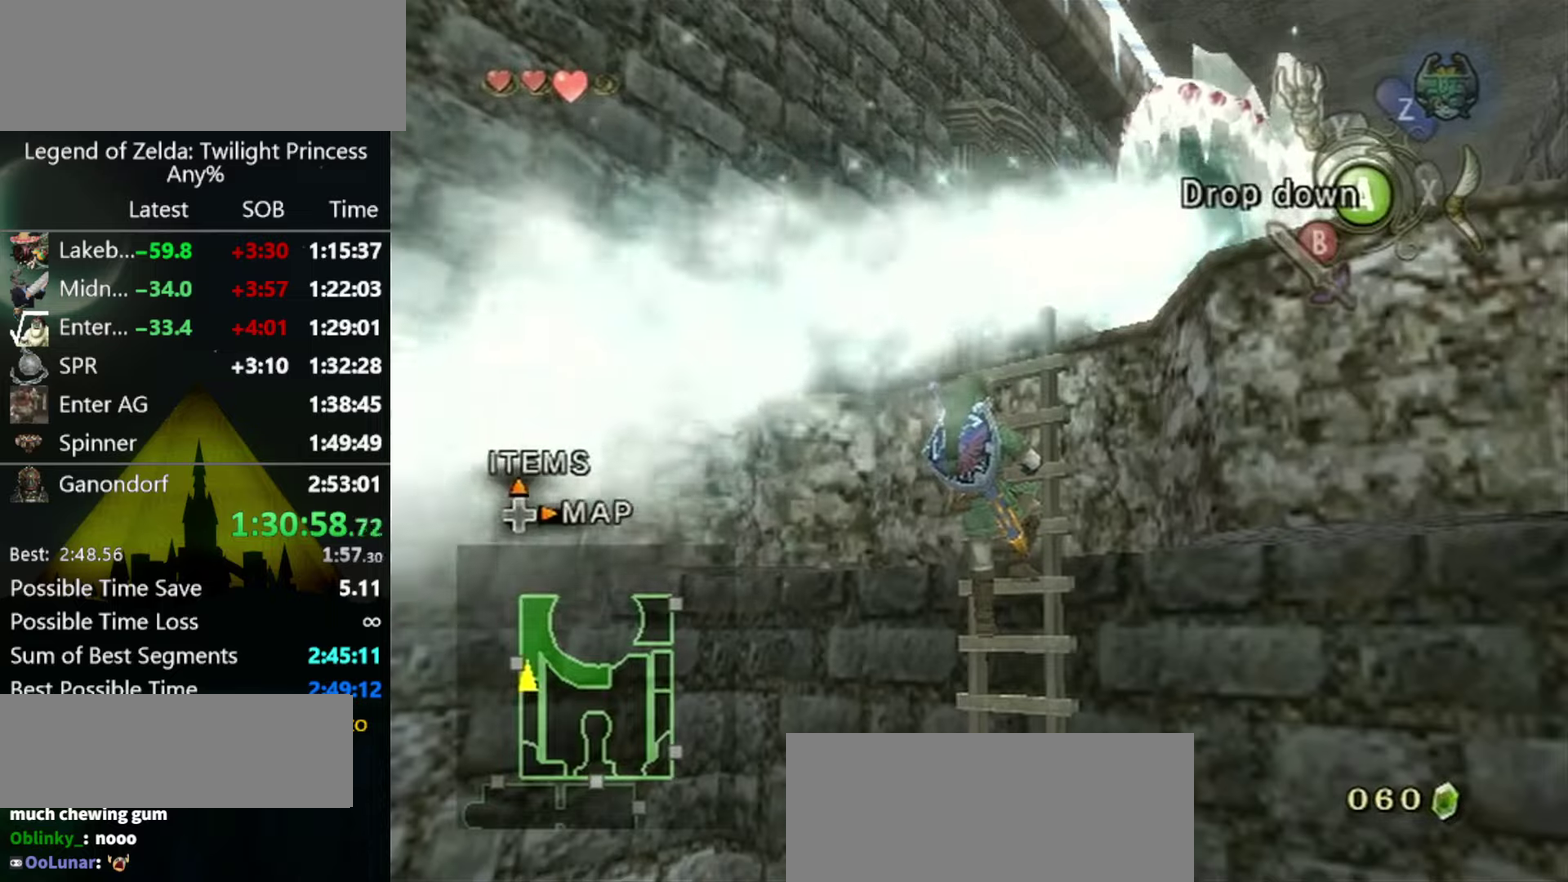
{"buttons": [], "left_stick": "center", "right_stick": "center", "events": []}
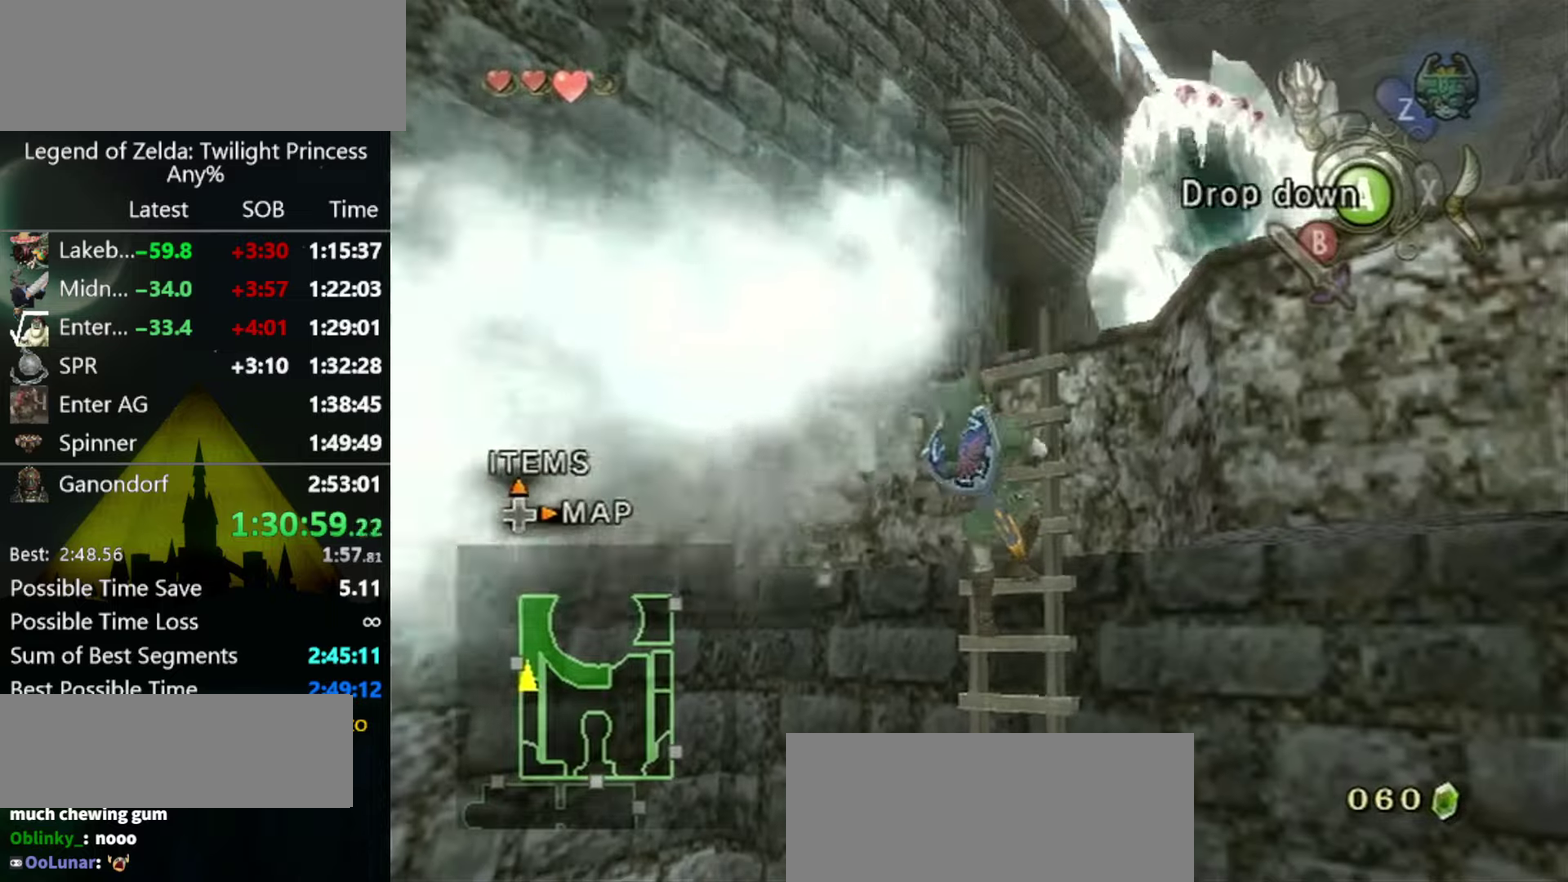
{"buttons": [], "left_stick": "up", "right_stick": "center", "events": [[33, "left_stick", "up"]]}
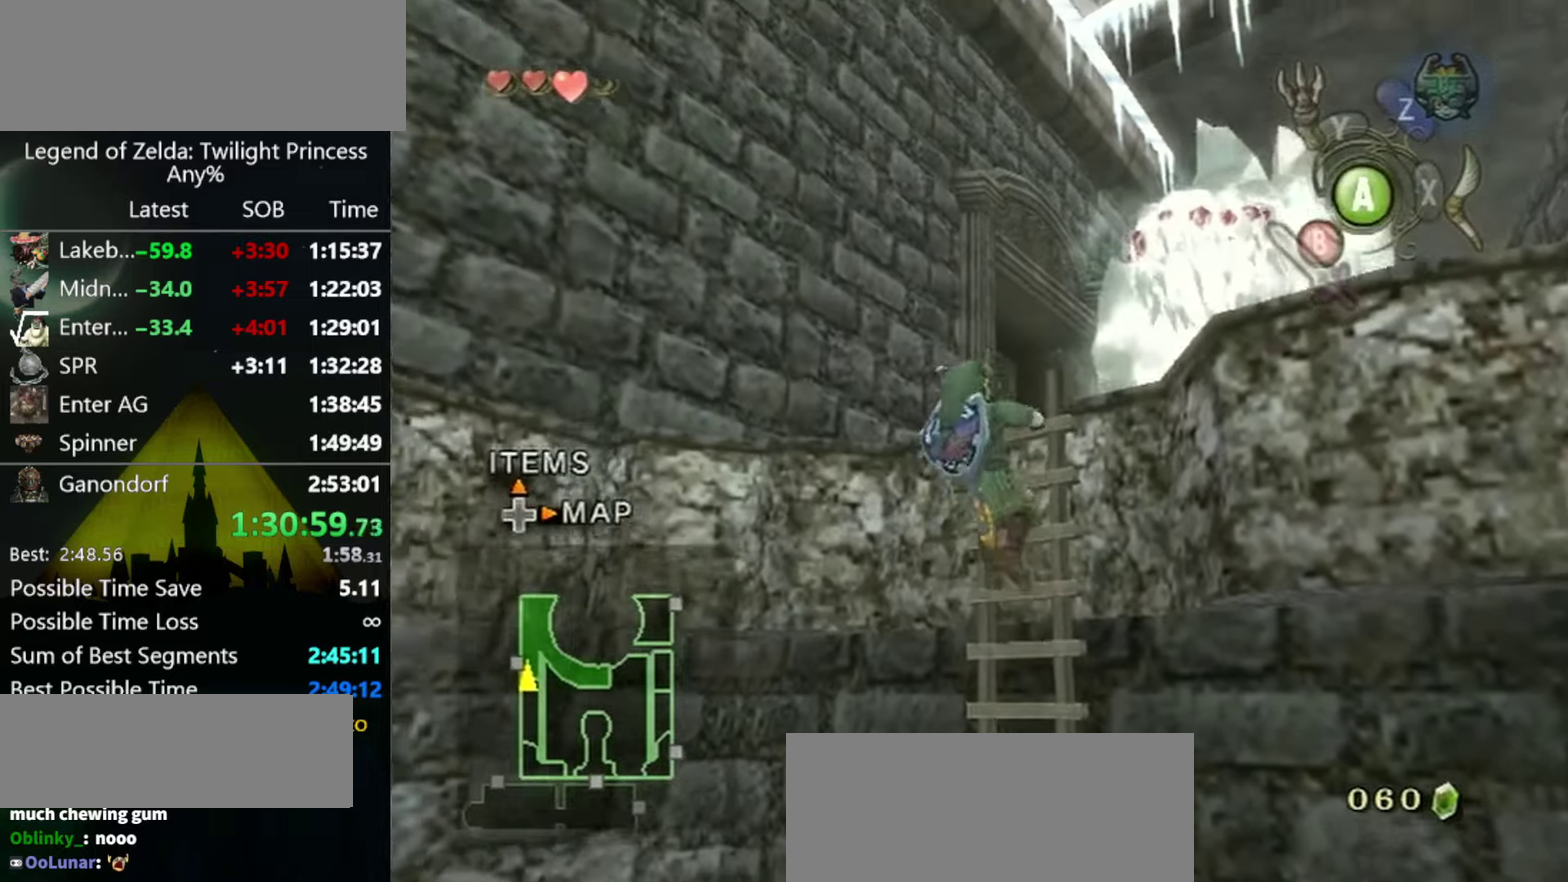
{"buttons": [], "left_stick": "center", "right_stick": "center", "events": [[333, "left_stick", "center"]]}
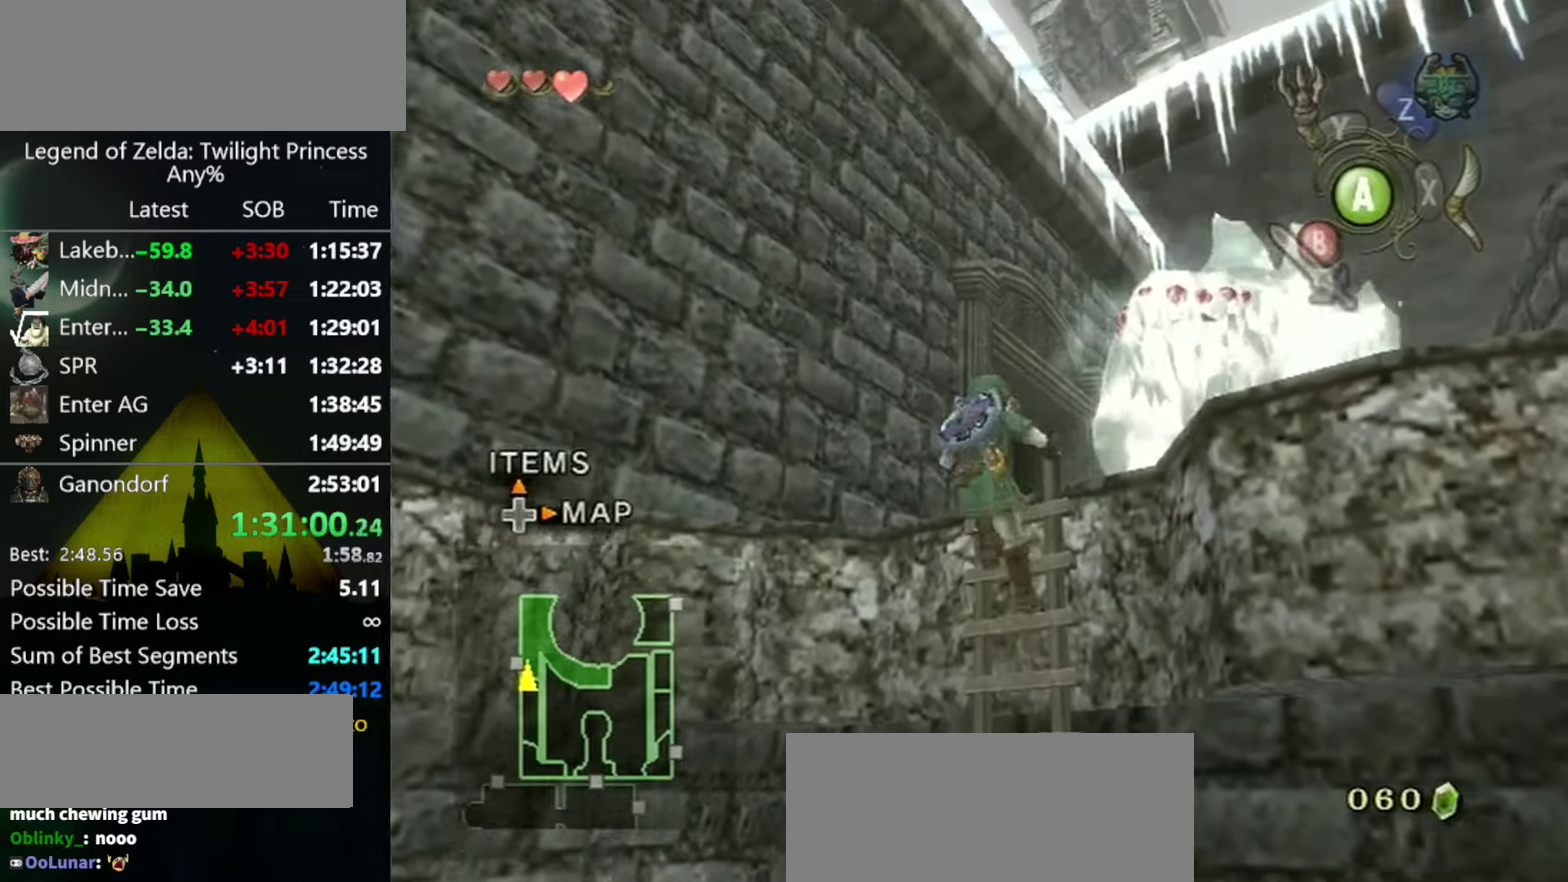
{"buttons": [], "left_stick": "down-right", "right_stick": "center", "events": [[500, "left_stick", "down-right"]]}
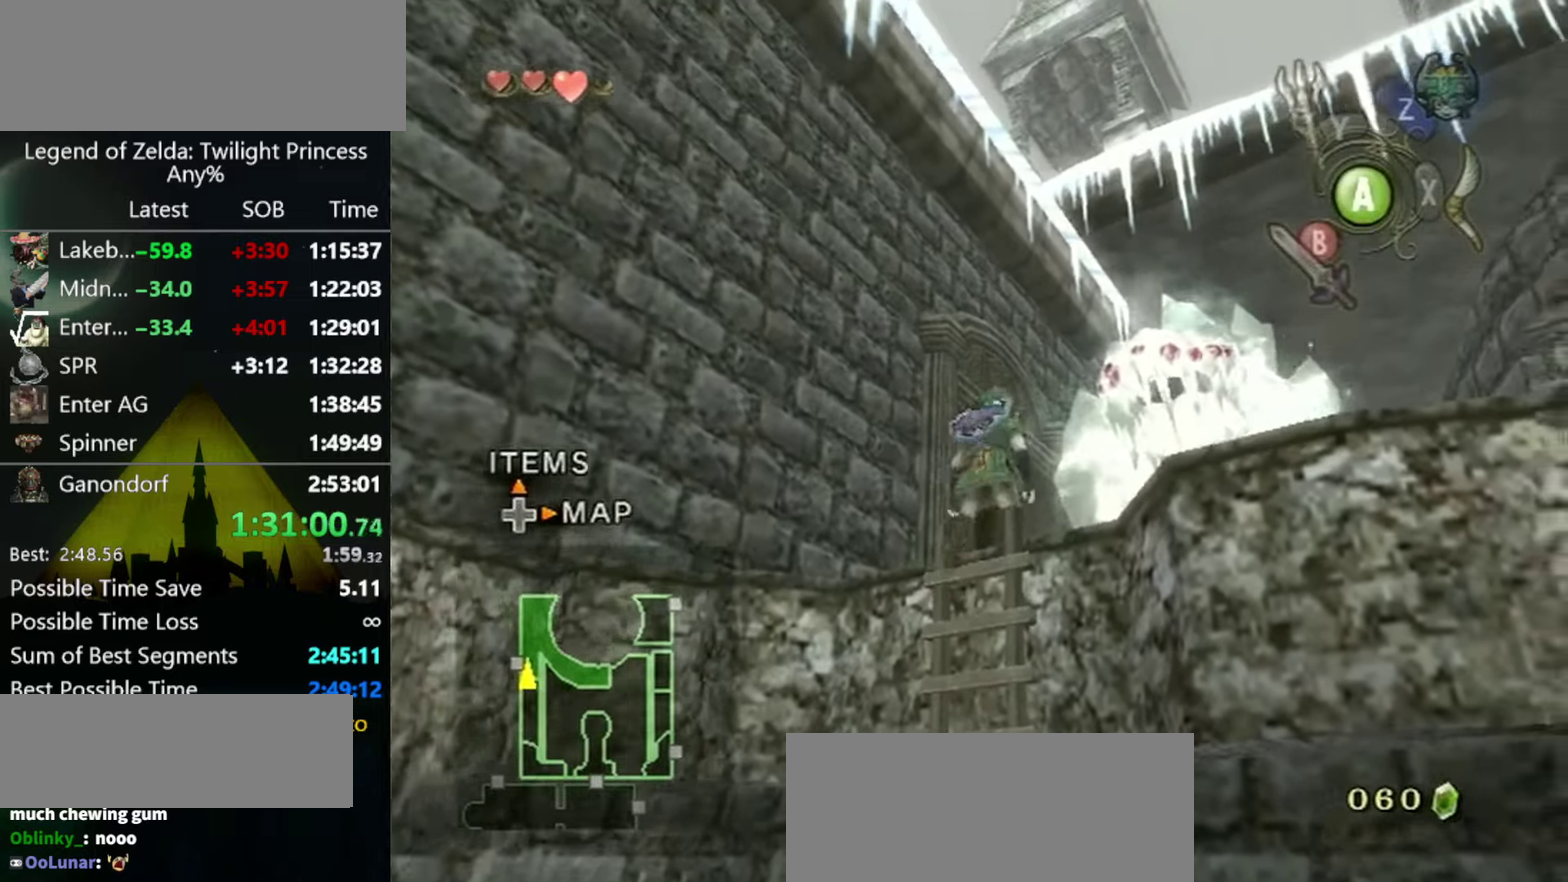
{"buttons": [], "left_stick": "down-right", "right_stick": "center", "events": [[433, "left_stick", "down"], [500, "left_stick", "down-right"]]}
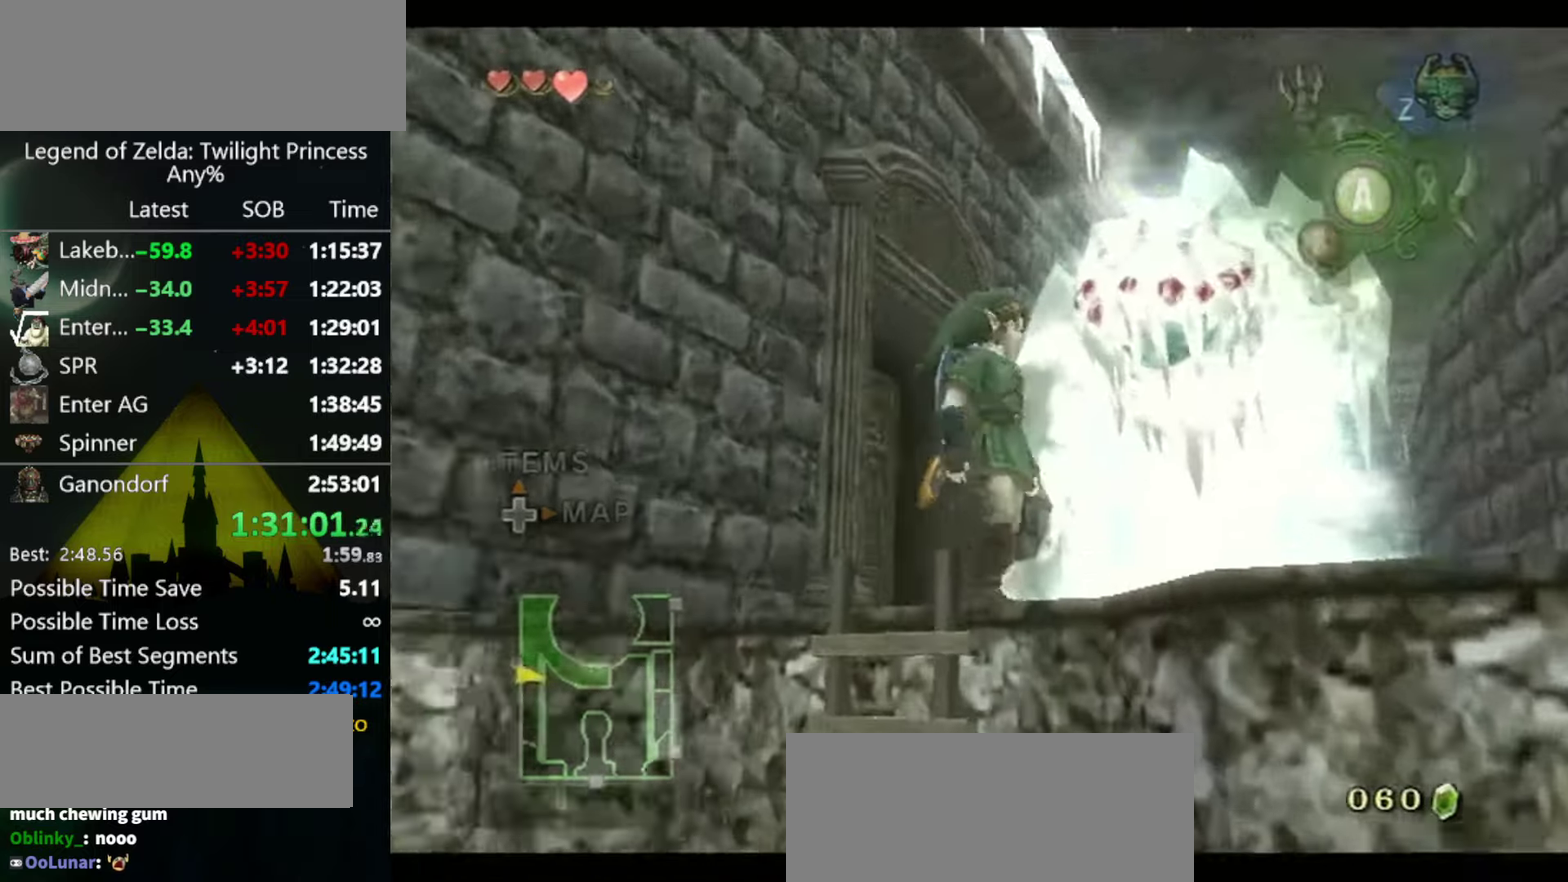
{"buttons": [], "left_stick": "center", "right_stick": "center", "events": [[133, "left_stick", "right"], [166, "A", "down"], [233, "left_stick", "center"], [366, "A", "up"]]}
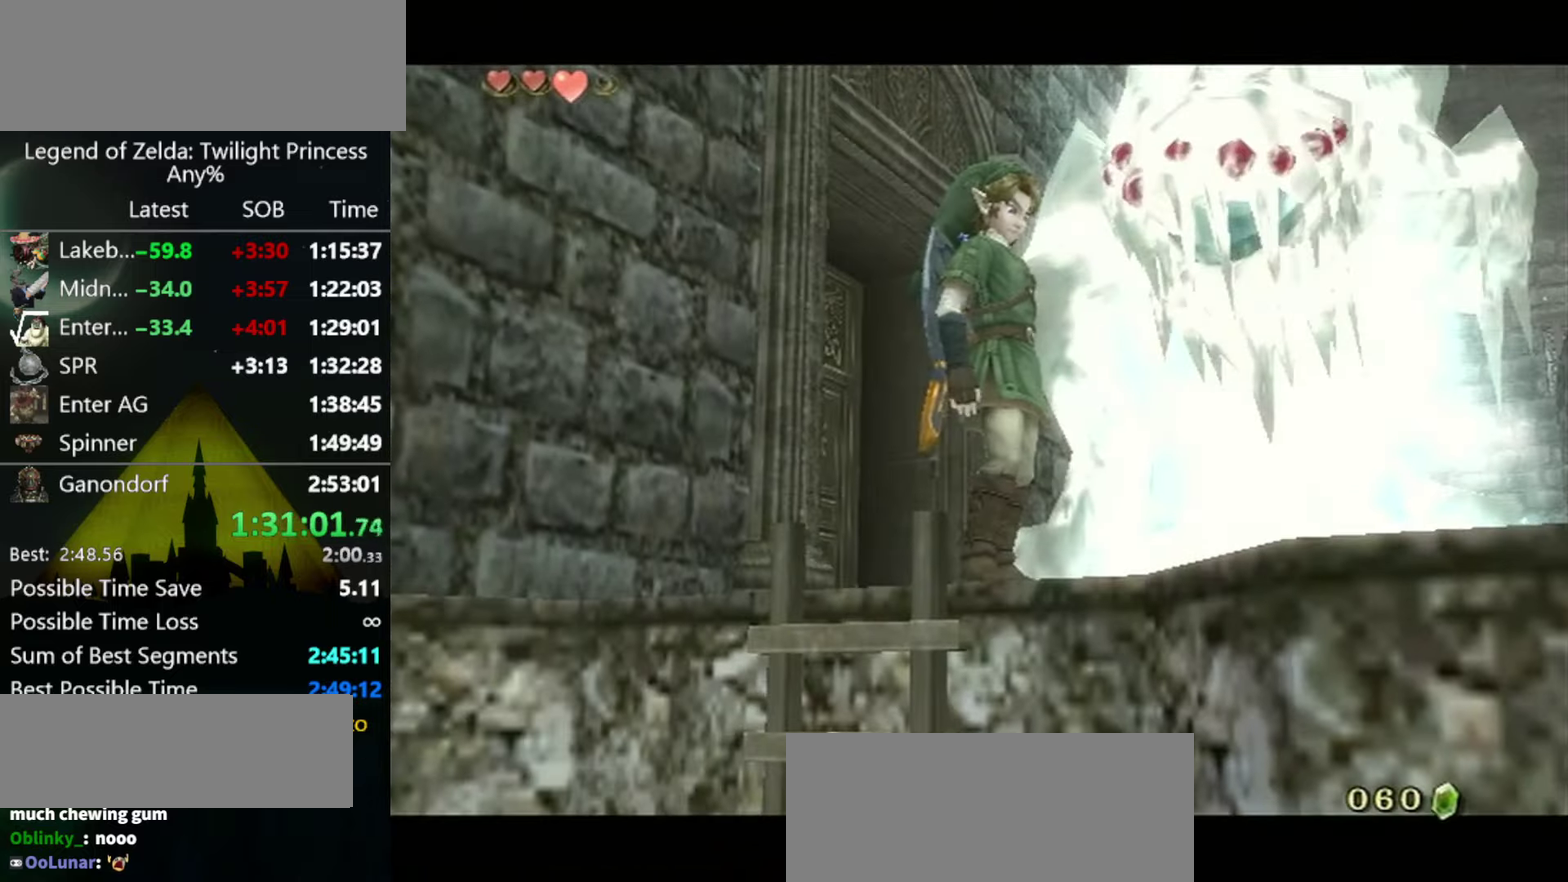
{"buttons": [], "left_stick": "center", "right_stick": "center", "events": [[33, "A", "down"], [100, "A", "up"], [166, "A", "down"], [233, "A", "up"]]}
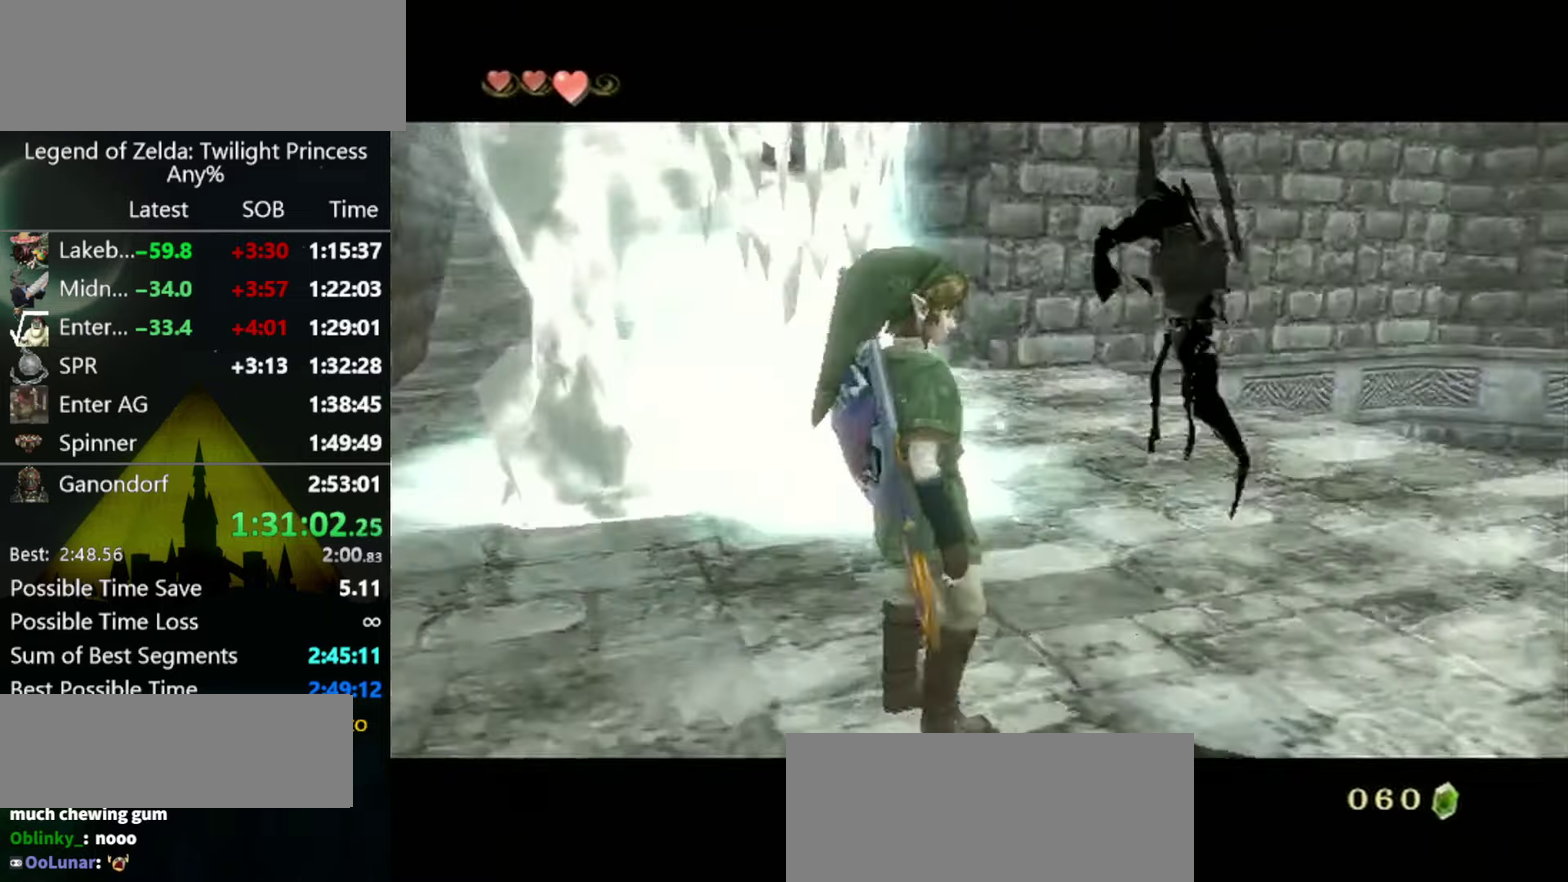
{"buttons": ["A"], "left_stick": "center", "right_stick": "center", "events": [[100, "A", "down"], [200, "A", "up"], [466, "A", "down"]]}